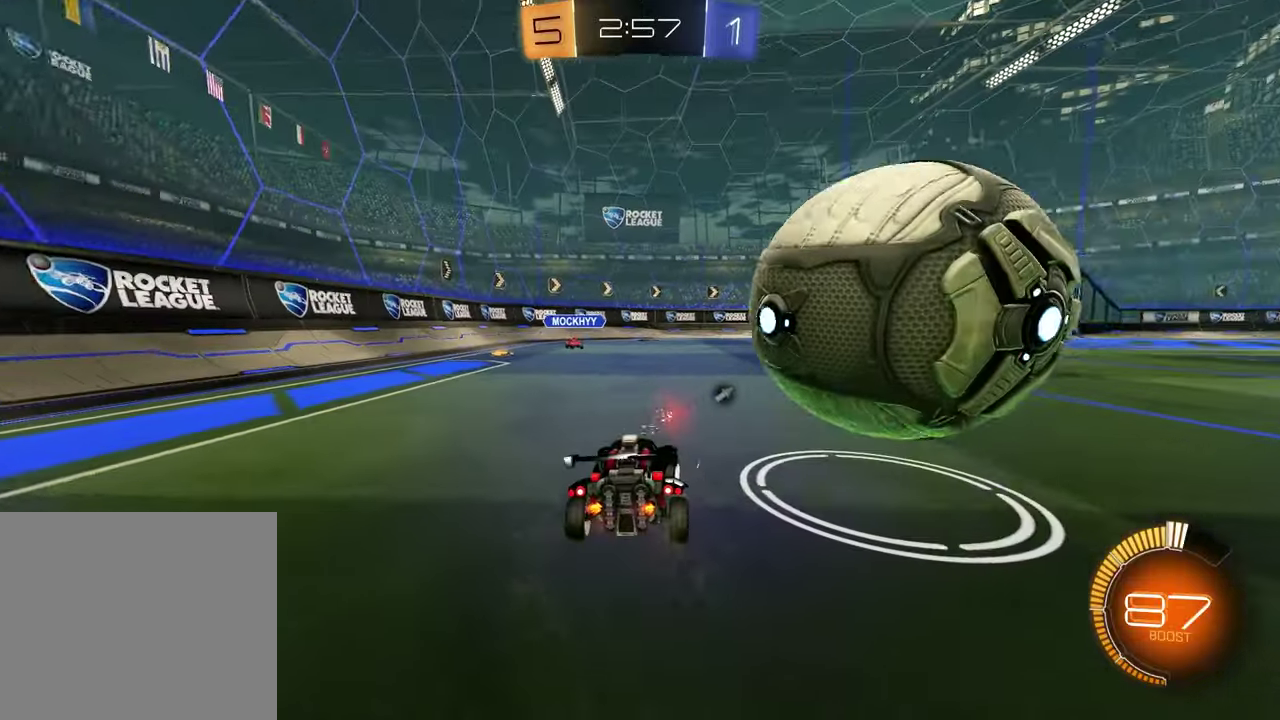
Gameplay with a controller (PlayStation layout); each line is a JSON object with the inputs held at the frame after it. "events" lists button and stick changes between this image and that frame as [ms after this image, input, new state], when the widget could be followed in between. Not read: R2.
{"buttons": [], "left_stick": "right", "right_stick": "center", "events": []}
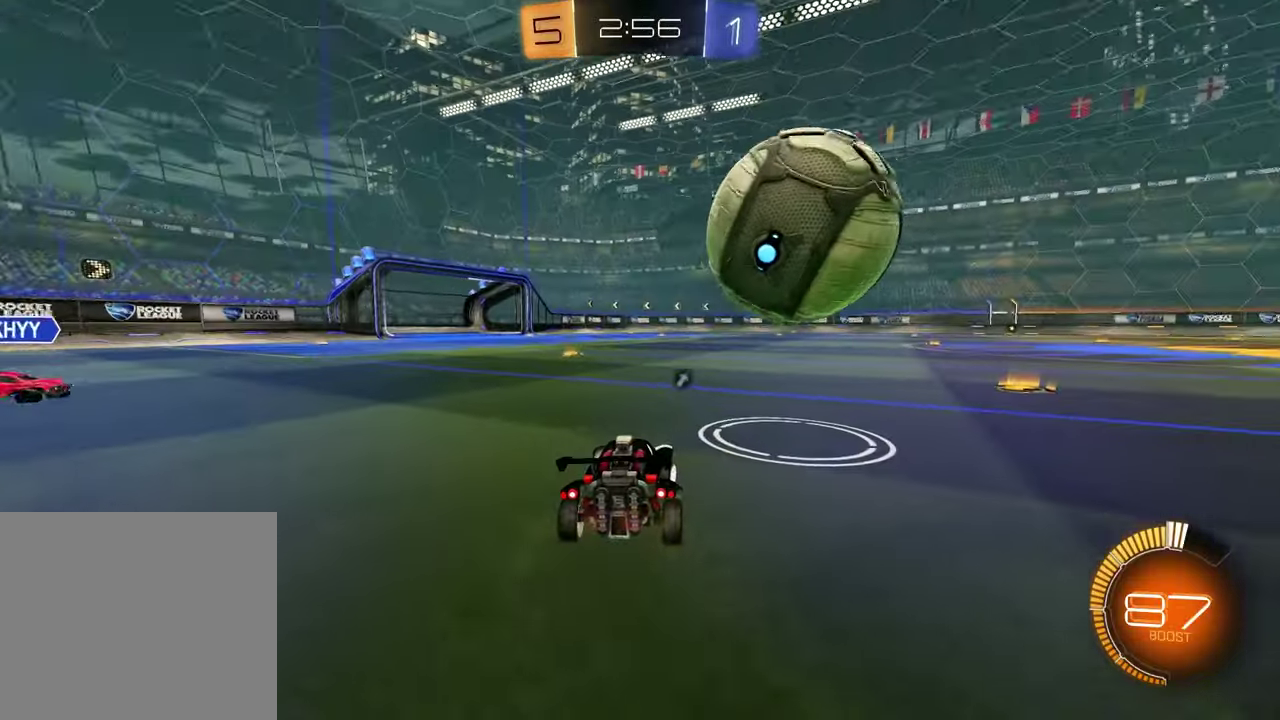
{"buttons": [], "left_stick": "down-left", "right_stick": "center", "events": [[117, "CROSS", "down"], [133, "R1", "down"], [133, "left_stick", "up"], [183, "left_stick", "up-right"], [333, "left_stick", "up-left"], [383, "CROSS", "up"], [417, "R1", "up"], [417, "left_stick", "down"], [500, "left_stick", "down-left"]]}
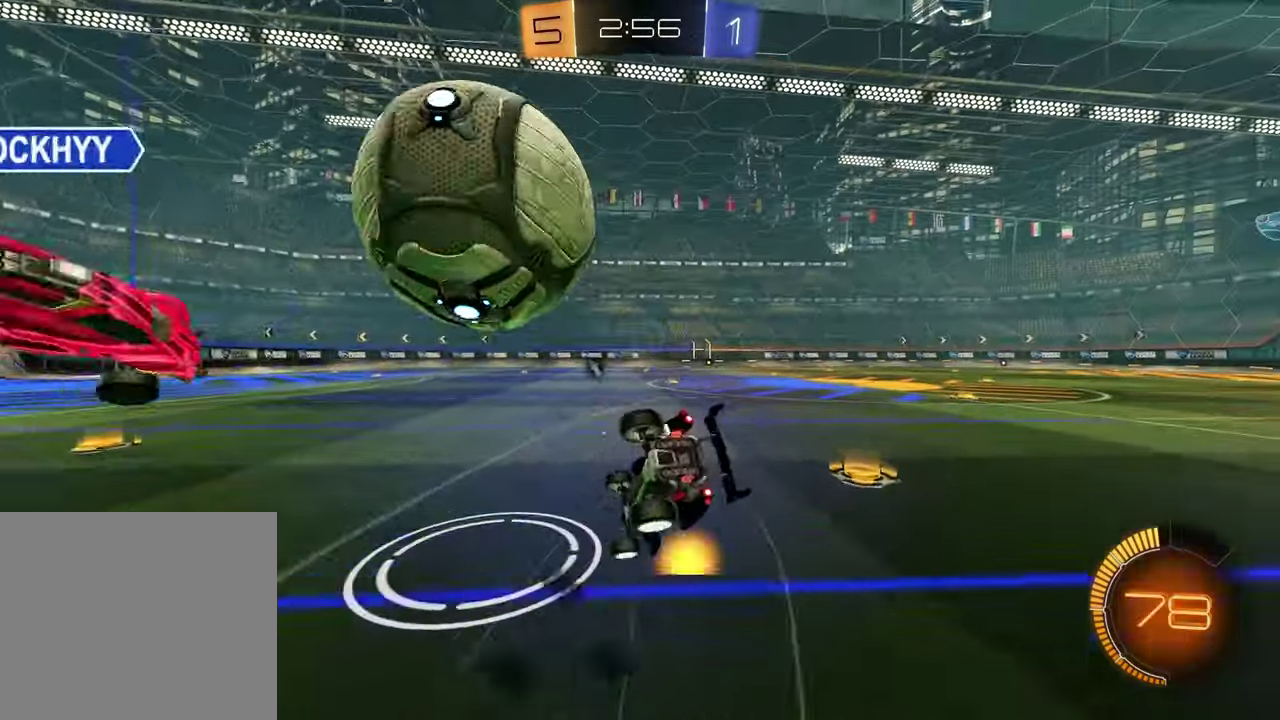
{"buttons": ["SQUARE", "R1"], "left_stick": "down-right", "right_stick": "center"}
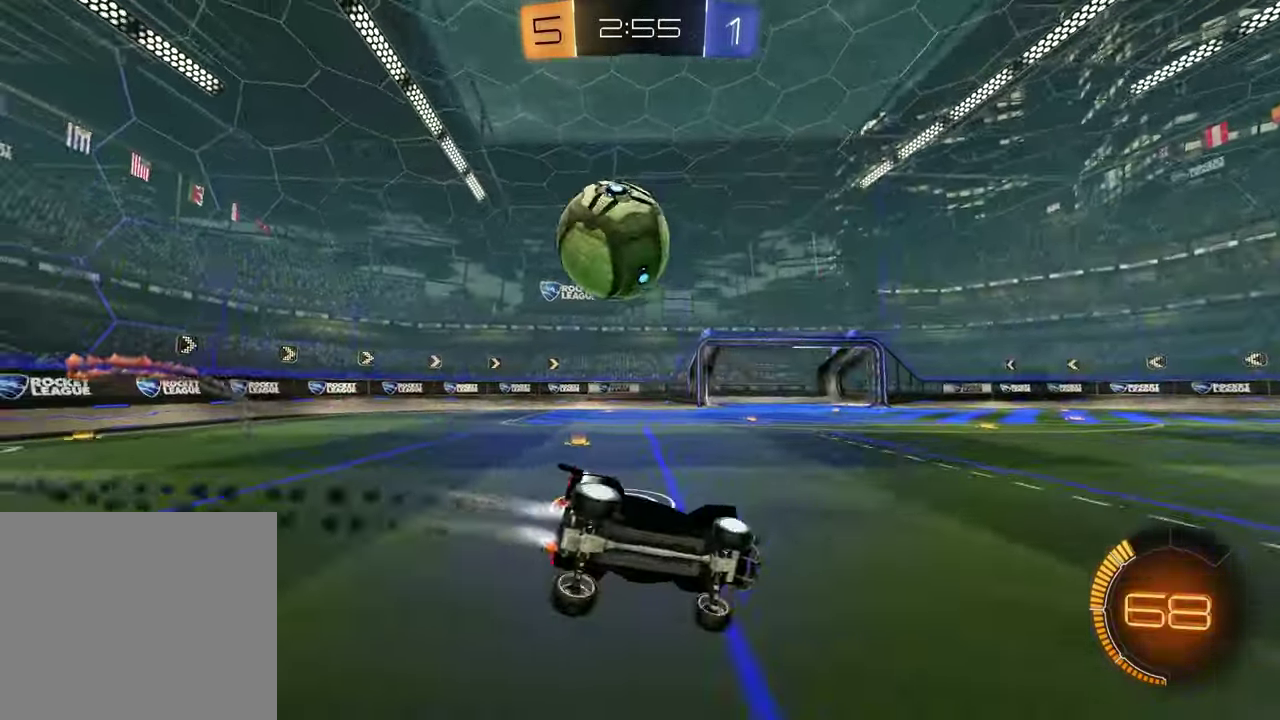
{"buttons": ["L2"], "left_stick": "left", "right_stick": "center"}
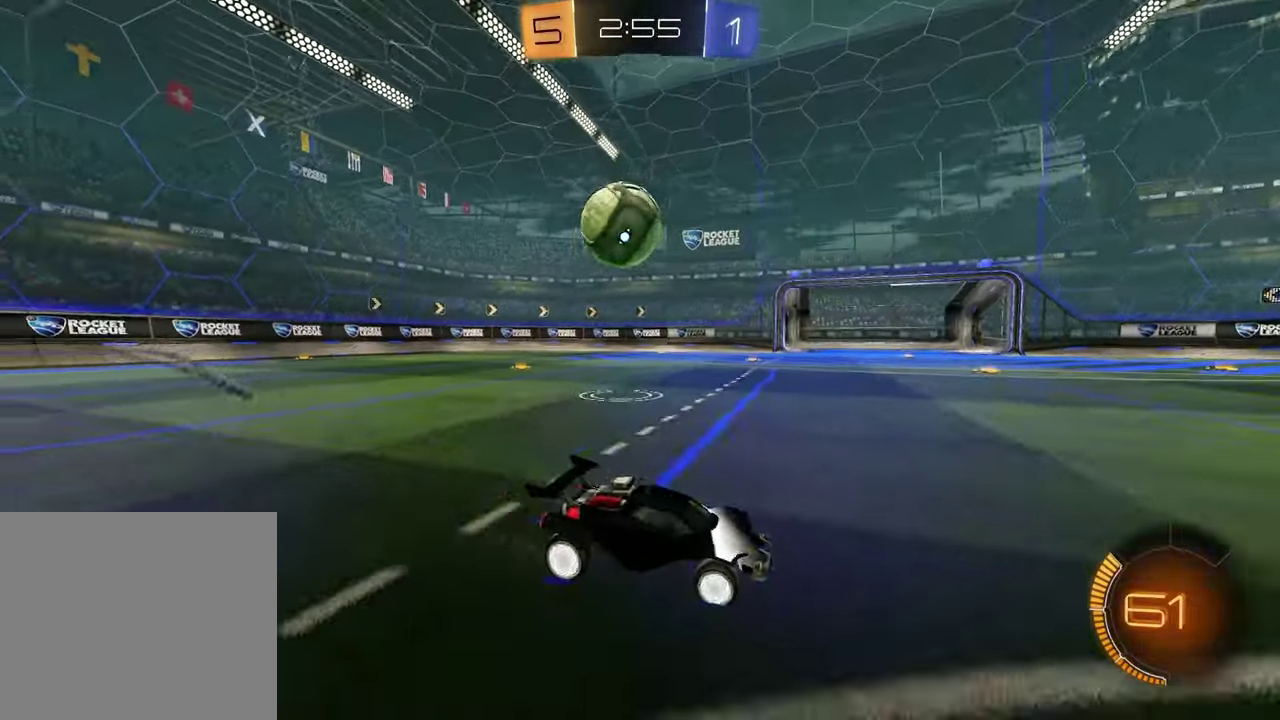
{"buttons": [], "left_stick": "left", "right_stick": "center", "events": [[100, "L2", "up"]]}
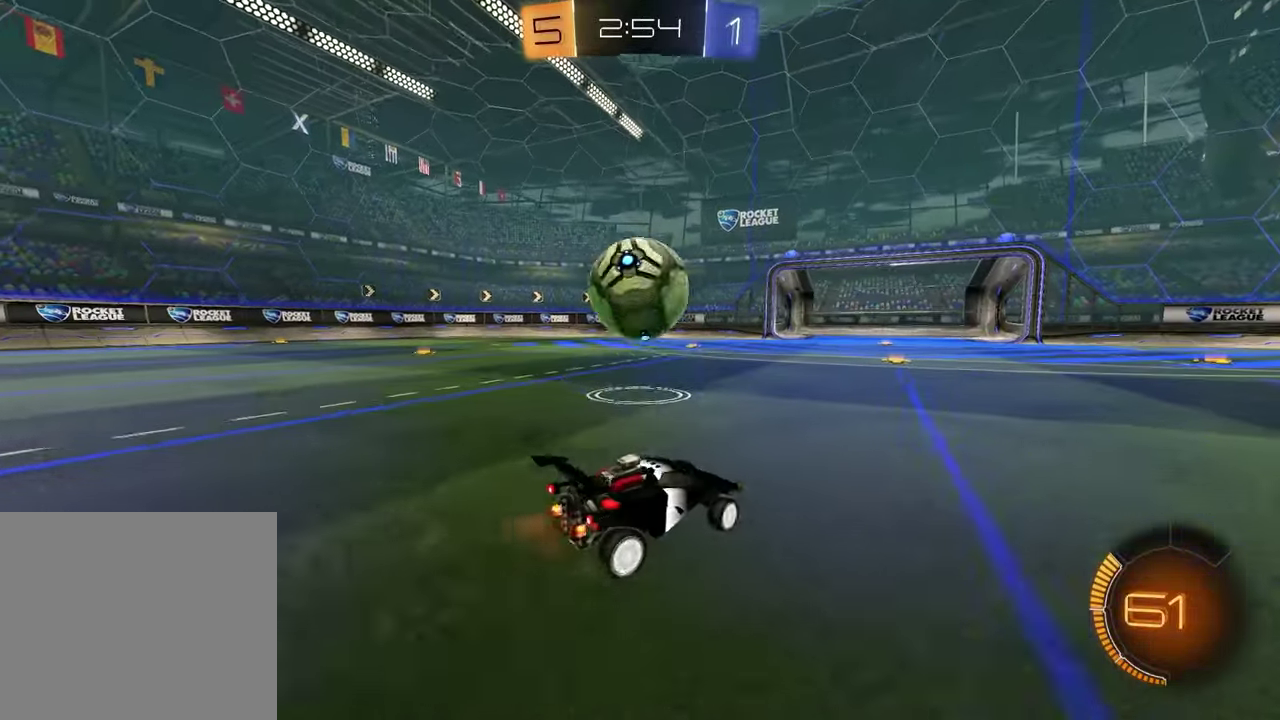
{"buttons": ["SQUARE", "R1"], "left_stick": "up-right", "right_stick": "center", "events": [[83, "CROSS", "down"], [200, "R1", "down"], [217, "left_stick", "right"], [233, "CROSS", "up"], [250, "SQUARE", "down"], [300, "left_stick", "up-left"], [433, "left_stick", "up-right"]]}
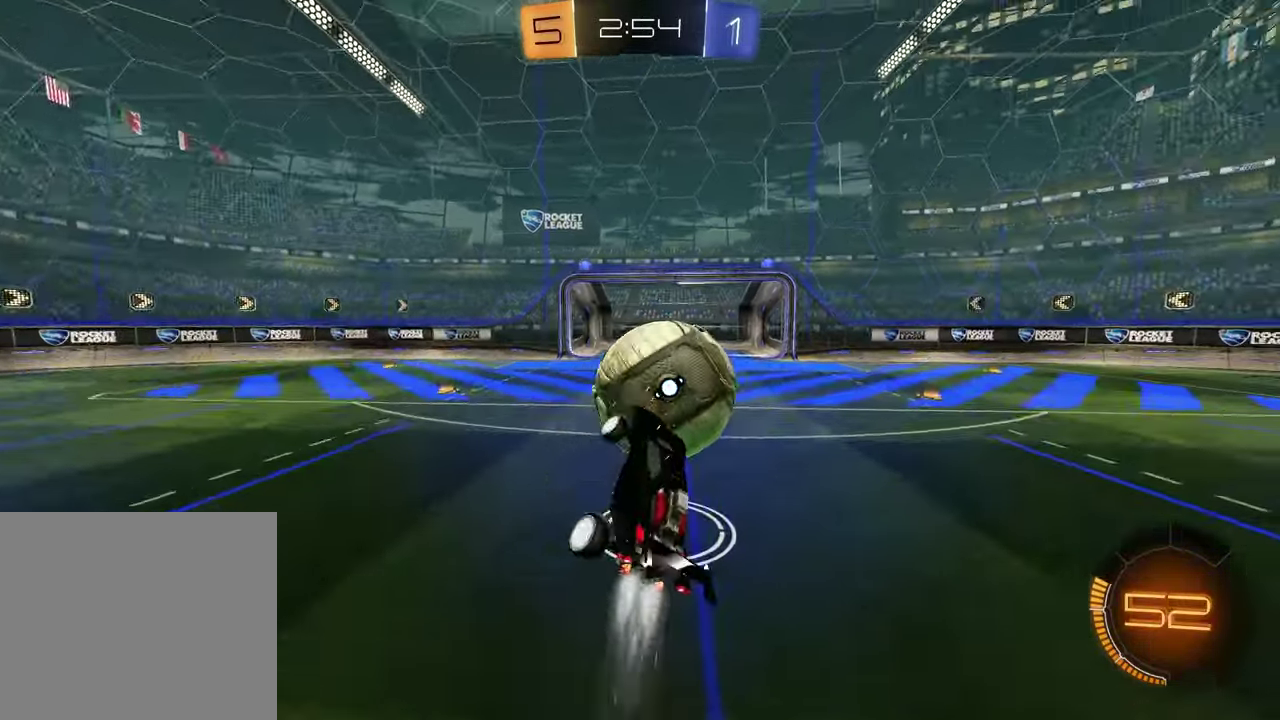
{"buttons": [], "left_stick": "up", "right_stick": "center", "events": [[17, "left_stick", "right"], [83, "left_stick", "up-left"], [167, "SQUARE", "up"], [367, "left_stick", "center"], [433, "R1", "up"], [450, "left_stick", "up"]]}
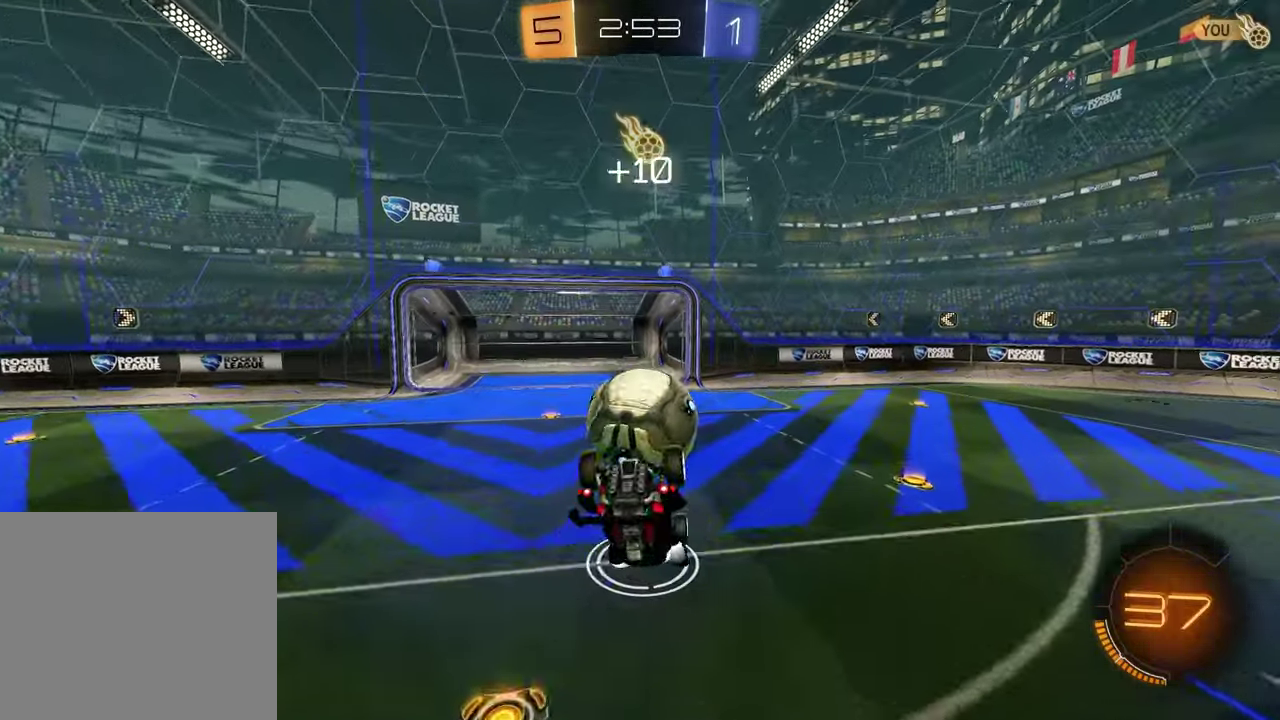
{"buttons": ["CROSS"], "left_stick": "up-right", "right_stick": "center", "events": [[117, "left_stick", "center"], [333, "left_stick", "up-right"], [417, "CROSS", "down"]]}
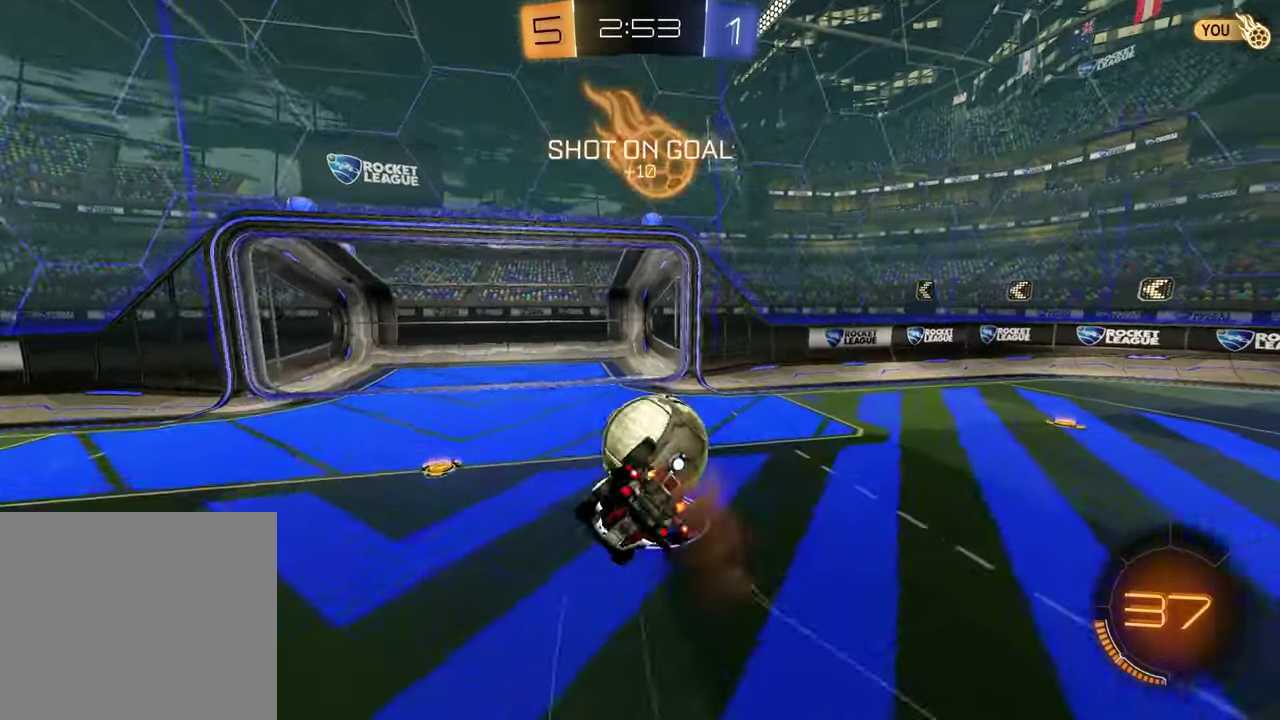
{"buttons": ["SQUARE", "R1"], "left_stick": "down-right", "right_stick": "center", "events": [[33, "CROSS", "up"], [233, "left_stick", "down-left"], [333, "R1", "down"], [333, "SQUARE", "down"], [500, "left_stick", "down-right"]]}
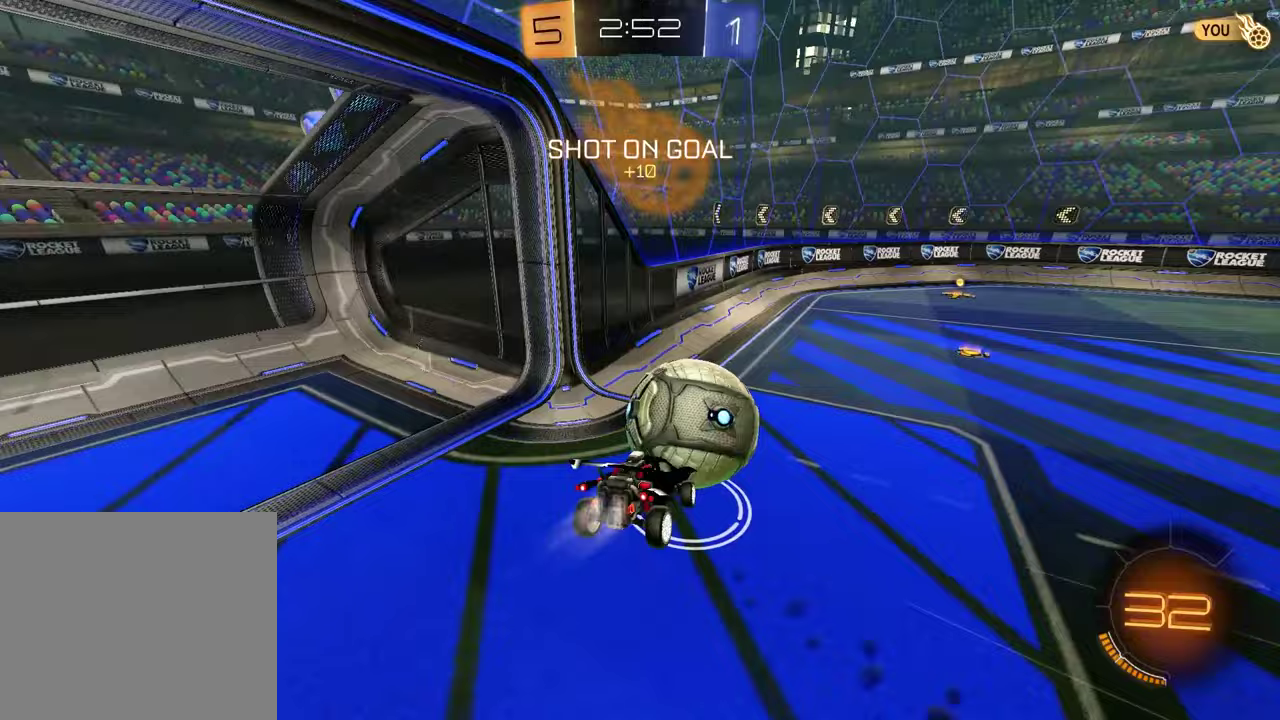
{"buttons": [], "left_stick": "down-right", "right_stick": "center", "events": [[67, "SQUARE", "up"], [133, "R1", "up"]]}
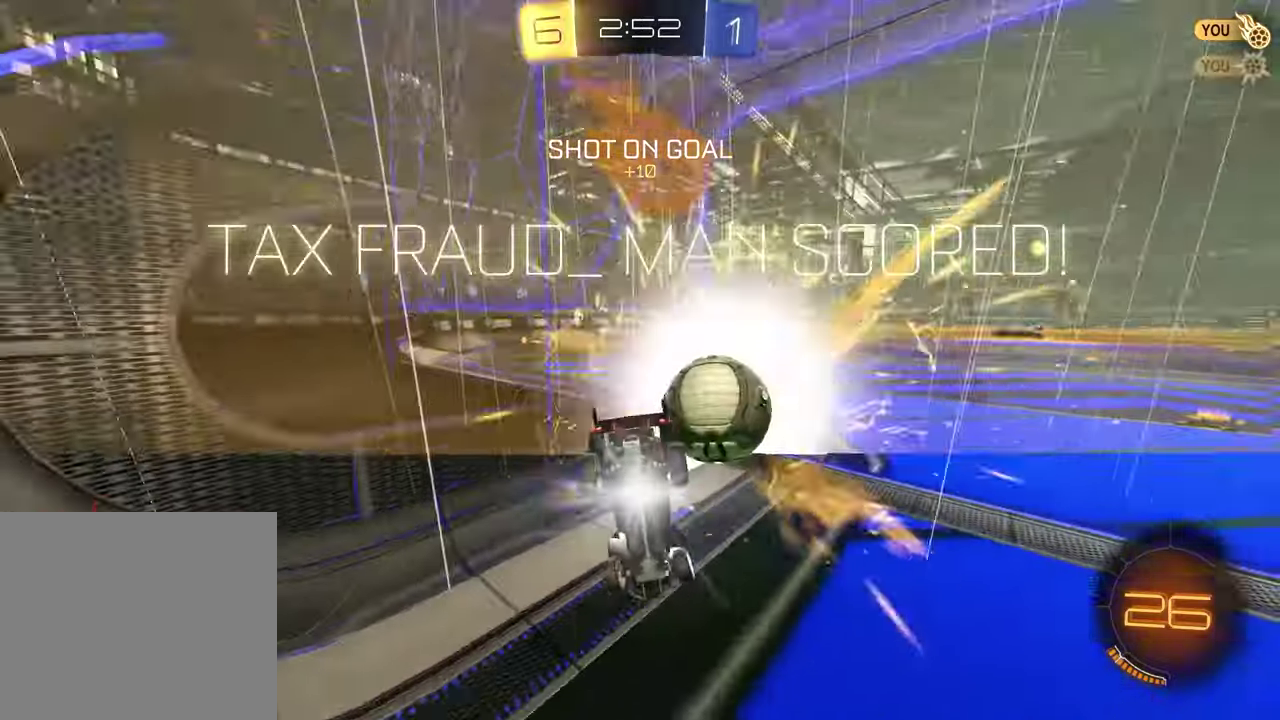
{"buttons": [], "left_stick": "center", "right_stick": "center", "events": [[67, "left_stick", "center"], [317, "TRIANGLE", "down"], [433, "TRIANGLE", "up"]]}
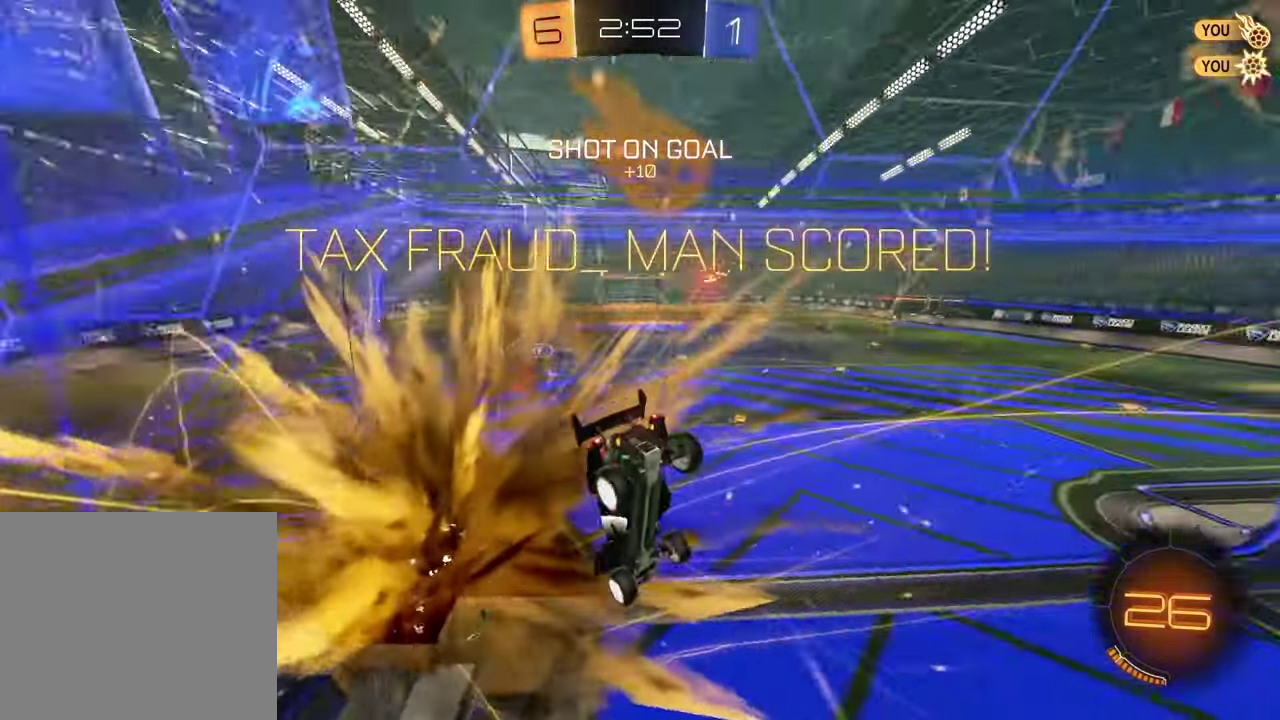
{"buttons": ["SQUARE"], "left_stick": "down", "right_stick": "center", "events": [[50, "left_stick", "up-right"], [117, "left_stick", "right"], [267, "left_stick", "up-left"], [300, "SQUARE", "down"], [350, "left_stick", "down"]]}
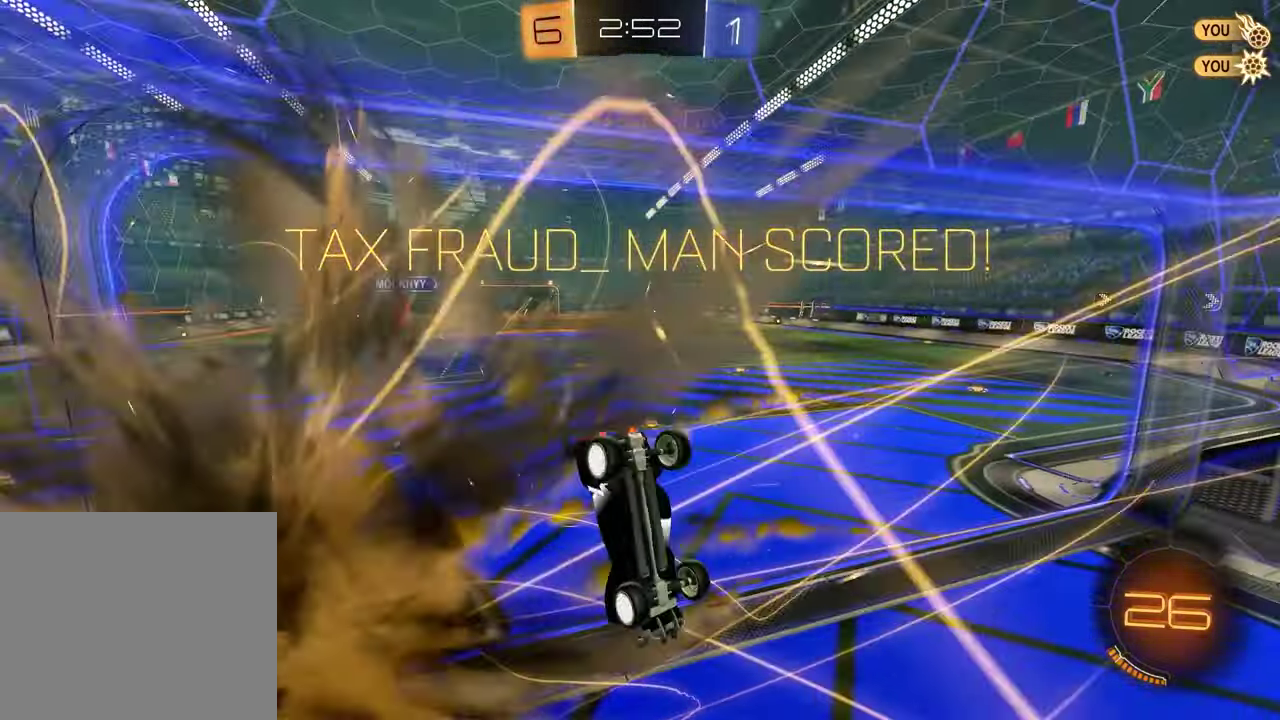
{"buttons": ["R1"], "left_stick": "down", "right_stick": "center", "events": [[67, "SQUARE", "up"], [483, "R1", "down"]]}